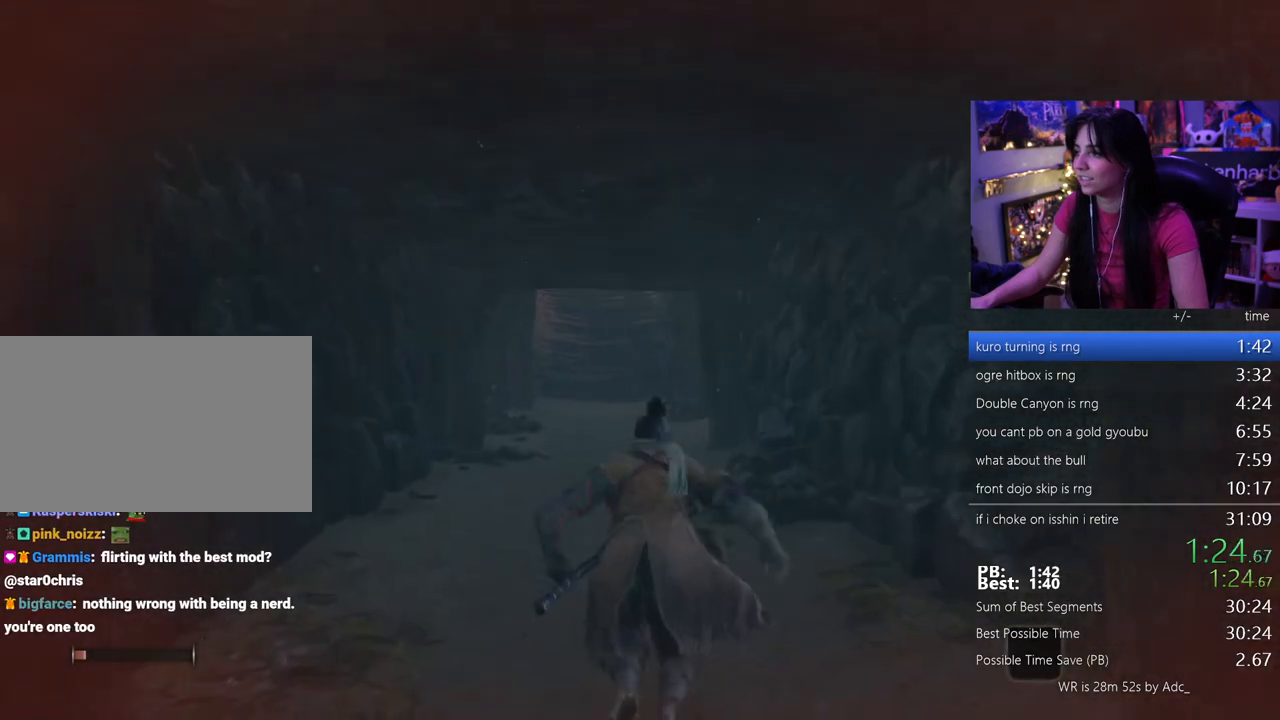
Gameplay with keyboard and mouse; each line is a JSON object with the keys and mouse buttons held at the frame after it. "events" lists presses ("down") and releases ("up") of "1", "2", "3", "4", "5", "a", "alt", "c", "caps_lock", "ctrl", "d", "e", "f", "g", "q", "r", "s", "shift", "space", "t", "tab", "v", "w", "x", "z" and "mouse_wheel" between this image and that frame as [ms after this image, input, new state], when the widget could be followed in between. "mouse_wheel" = the "wheel" button of the "mouse" list. No other keys are recorded. "wheel" means that the mouse wheel is clicked or scrolled. Not read: mouse_move.
{"keys": ["w"], "mouse": [], "events": [[33, "space", "up"], [217, "e", "down"], [267, "e", "up"], [350, "e", "down"], [450, "e", "up"]]}
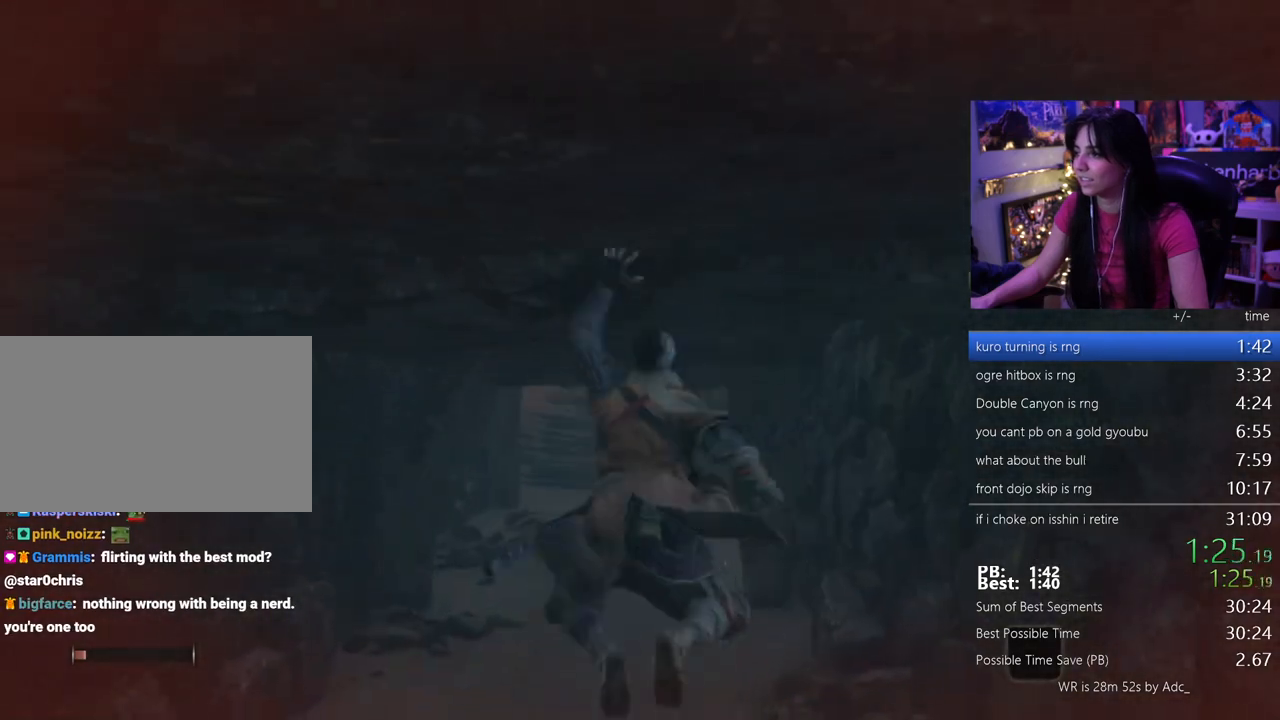
{"keys": ["w"], "mouse": [], "events": []}
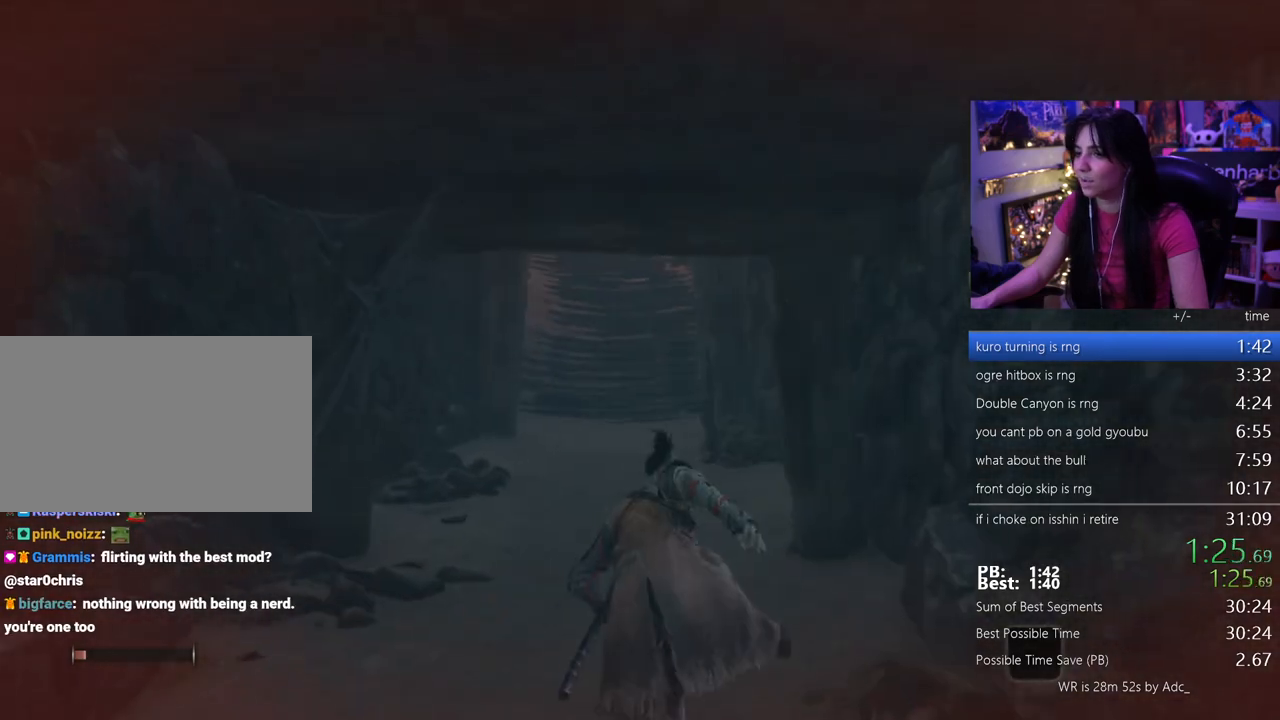
{"keys": ["w"], "mouse": [], "events": [[383, "space", "down"], [483, "space", "up"]]}
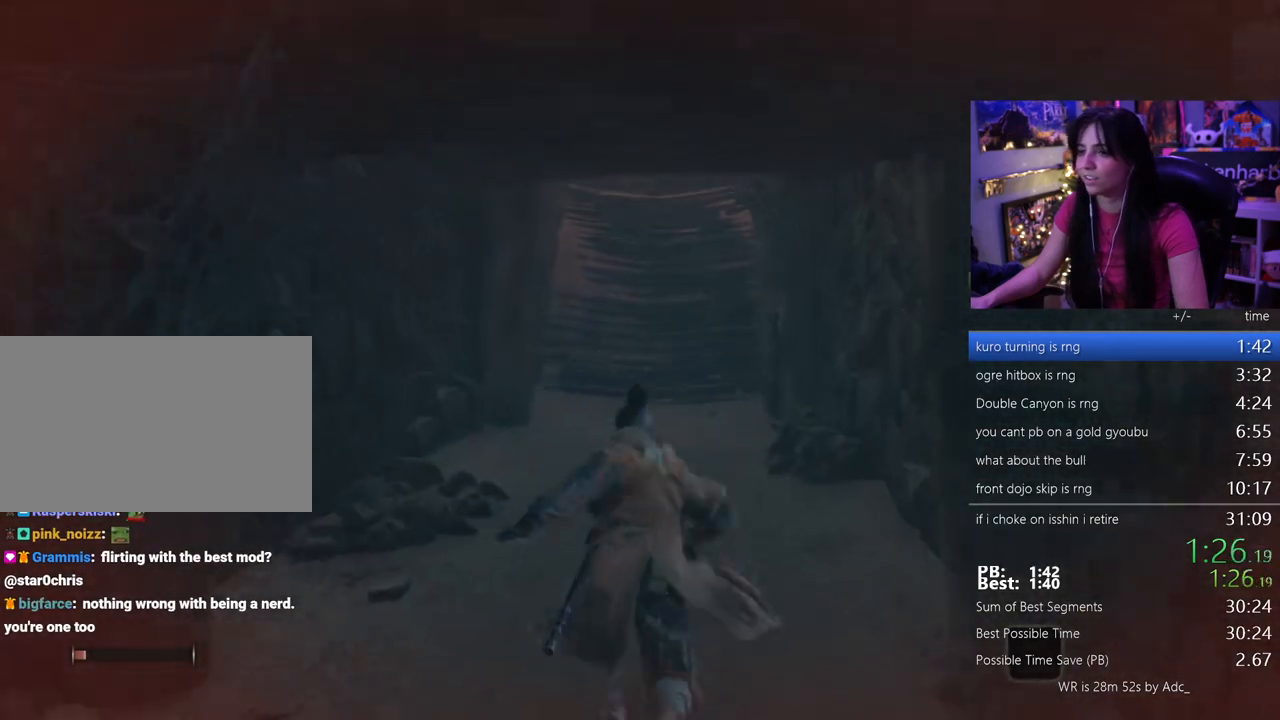
{"keys": ["e", "w"], "mouse": [], "events": [[317, "e", "down"], [350, "e", "up"], [450, "e", "down"]]}
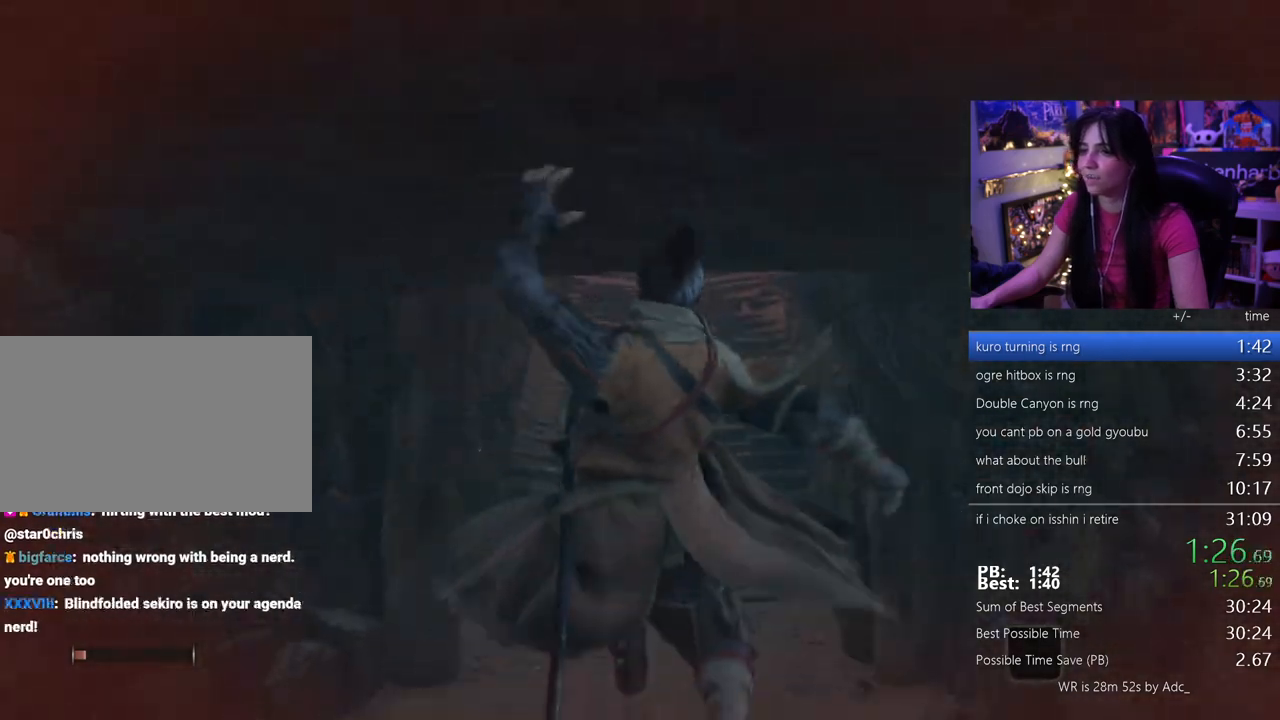
{"keys": ["w"], "mouse": [], "events": [[50, "e", "up"]]}
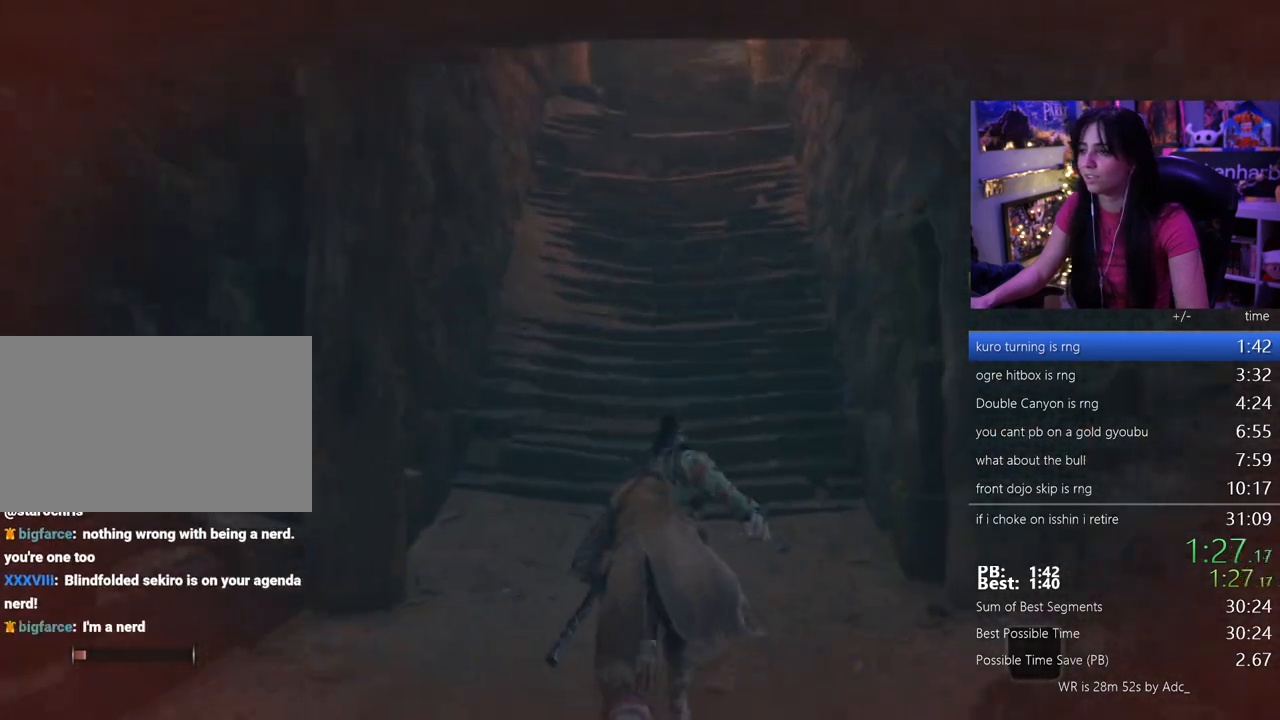
{"keys": ["e", "w"], "mouse": [], "events": [[150, "space", "down"], [200, "space", "up"], [333, "e", "down"], [383, "e", "up"], [483, "e", "down"]]}
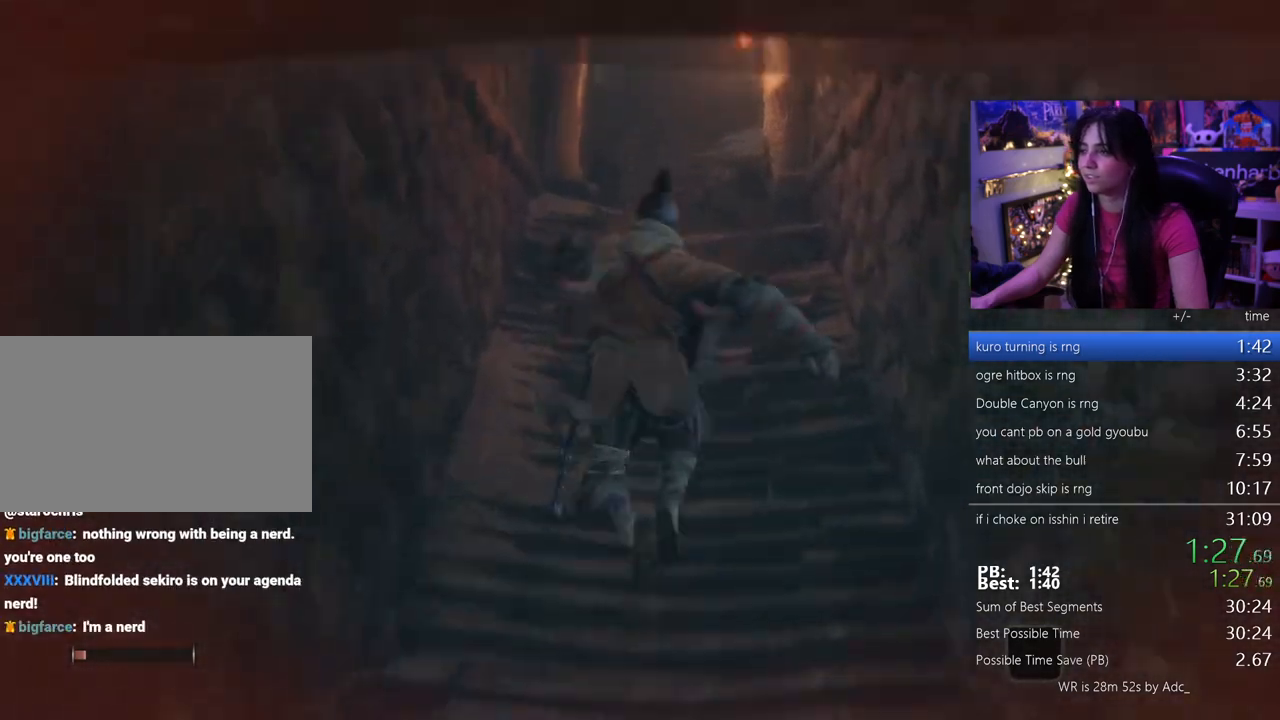
{"keys": ["w"], "mouse": [], "events": [[83, "e", "up"]]}
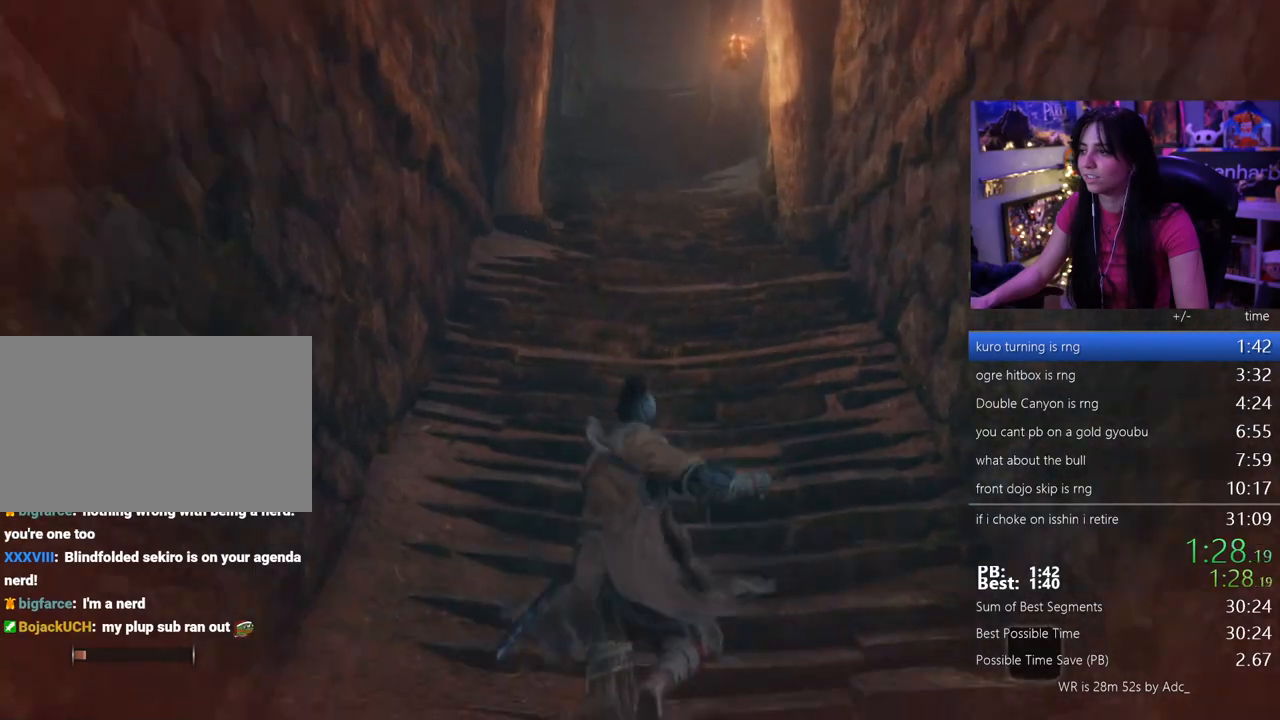
{"keys": ["w"], "mouse": [], "events": [[183, "space", "down"], [283, "space", "up"], [333, "e", "down"], [417, "e", "up"]]}
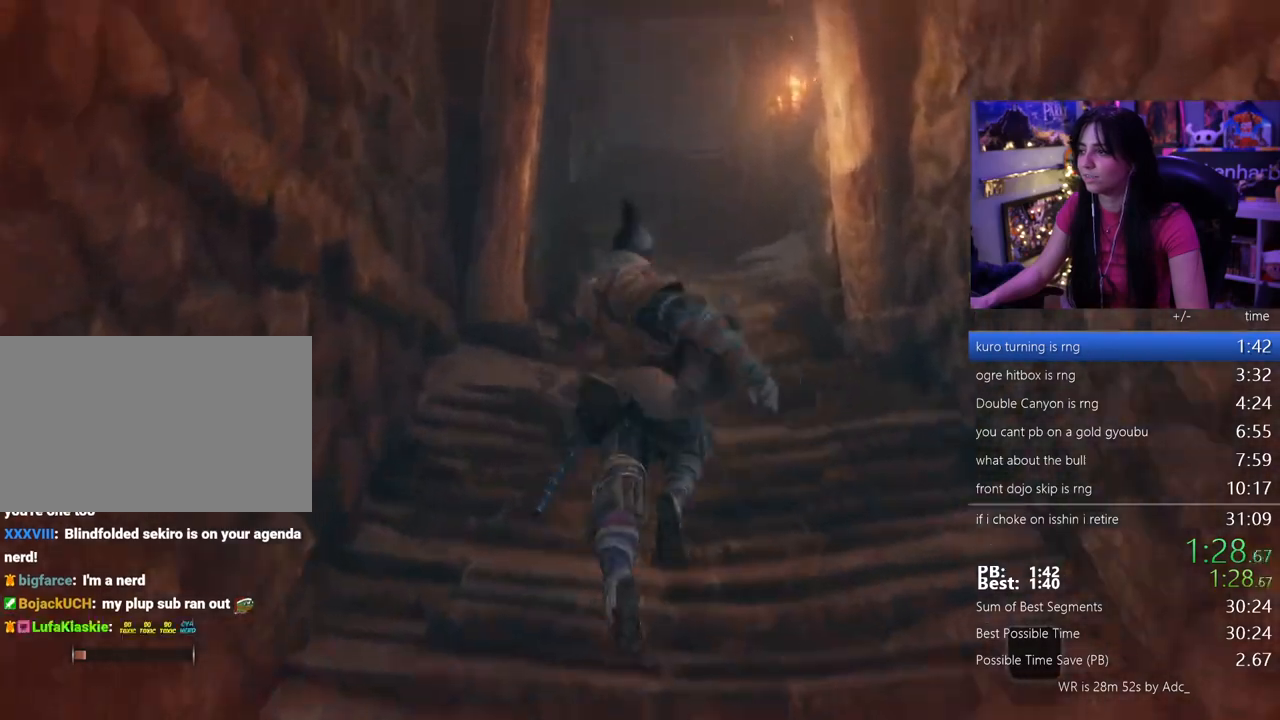
{"keys": ["w"], "mouse": [], "events": [[17, "e", "down"], [100, "e", "up"]]}
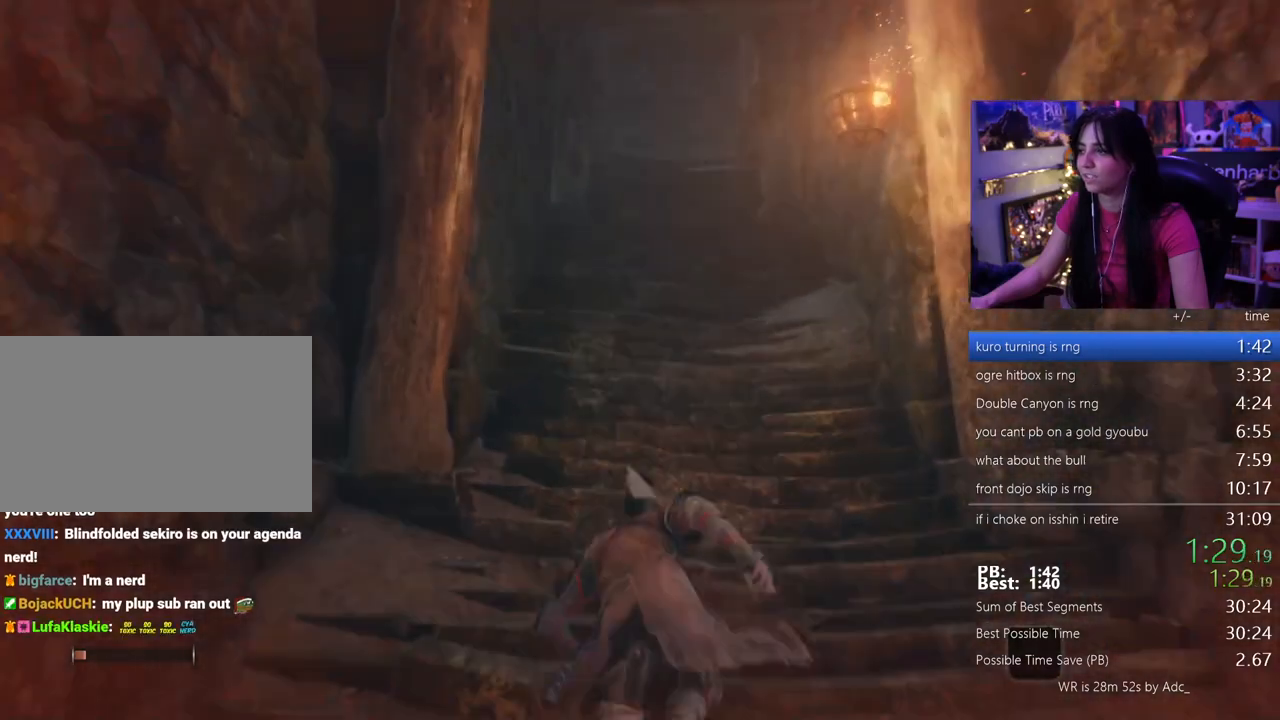
{"keys": ["w"], "mouse": [], "events": [[83, "space", "down"], [167, "space", "up"], [317, "e", "down"], [350, "e", "up"], [450, "e", "down"], [500, "e", "up"]]}
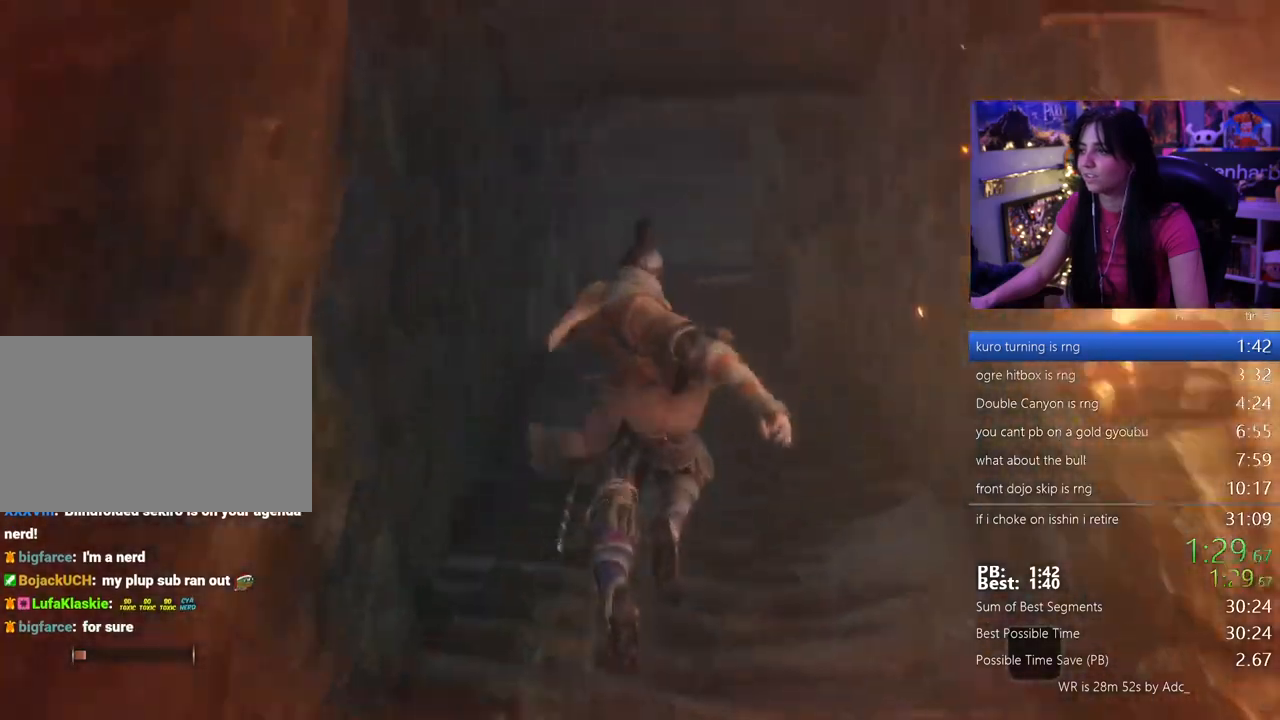
{"keys": ["w"], "mouse": [], "events": []}
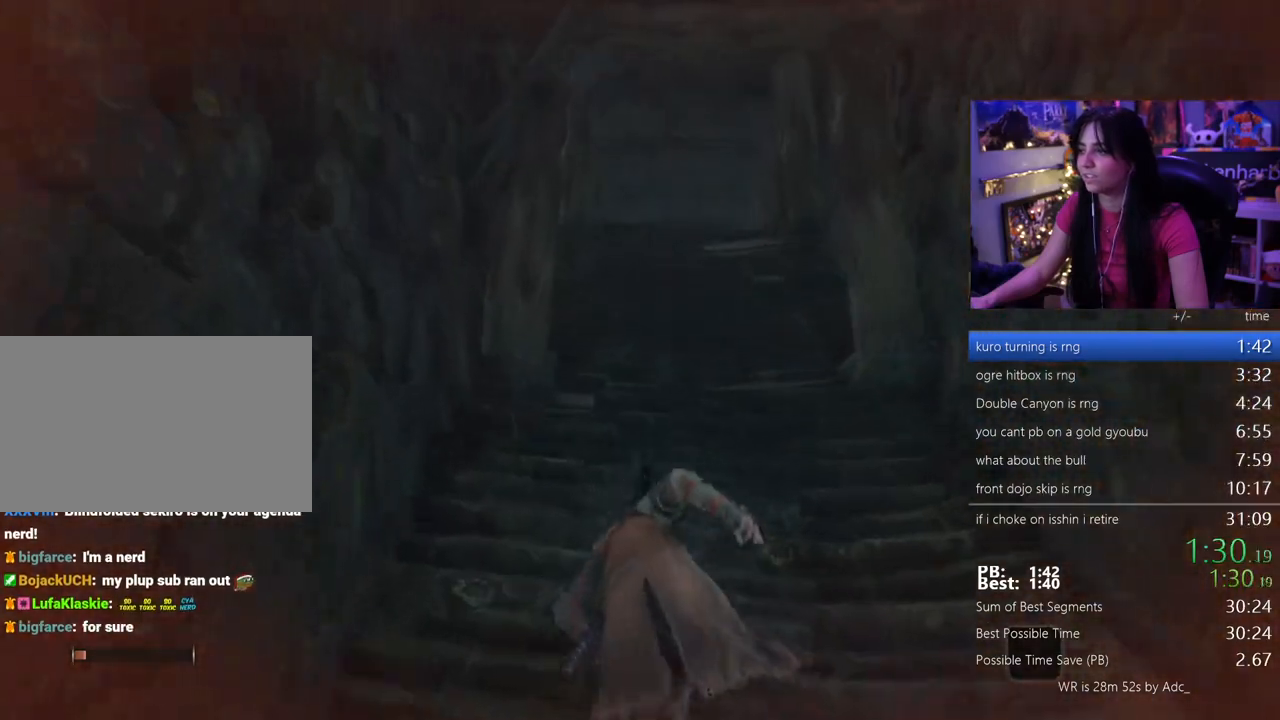
{"keys": ["w"], "mouse": [], "events": [[17, "space", "down"], [117, "space", "up"], [200, "e", "down"], [250, "e", "up"], [333, "e", "down"], [433, "e", "up"]]}
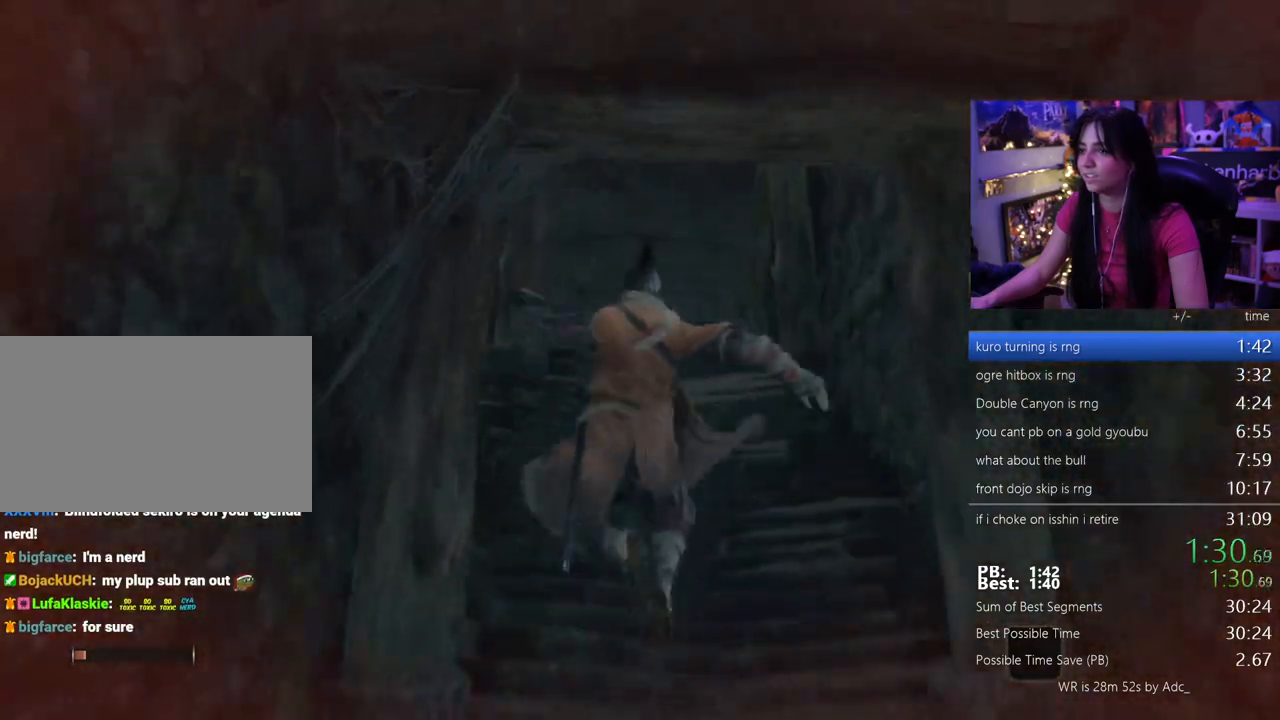
{"keys": ["space", "w"], "mouse": [], "events": [[450, "space", "down"]]}
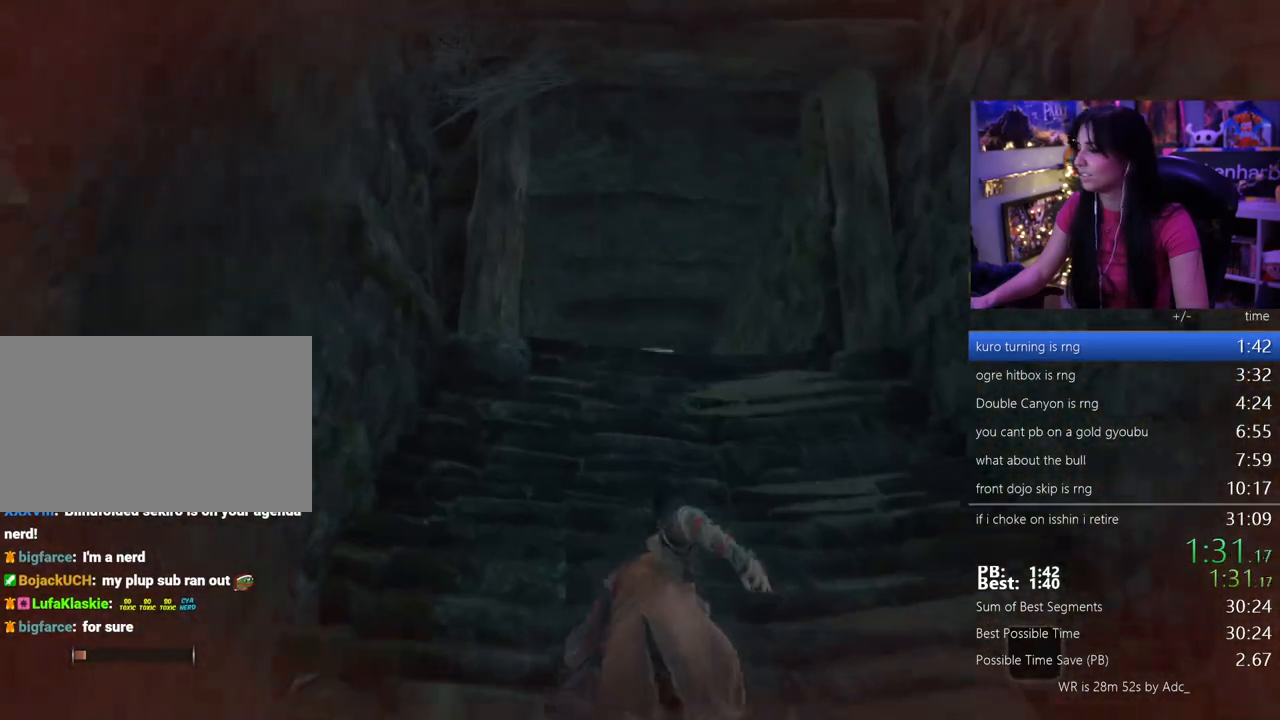
{"keys": ["w"], "mouse": [], "events": [[50, "space", "up"], [133, "e", "down"], [183, "e", "up"], [283, "e", "down"], [367, "e", "up"]]}
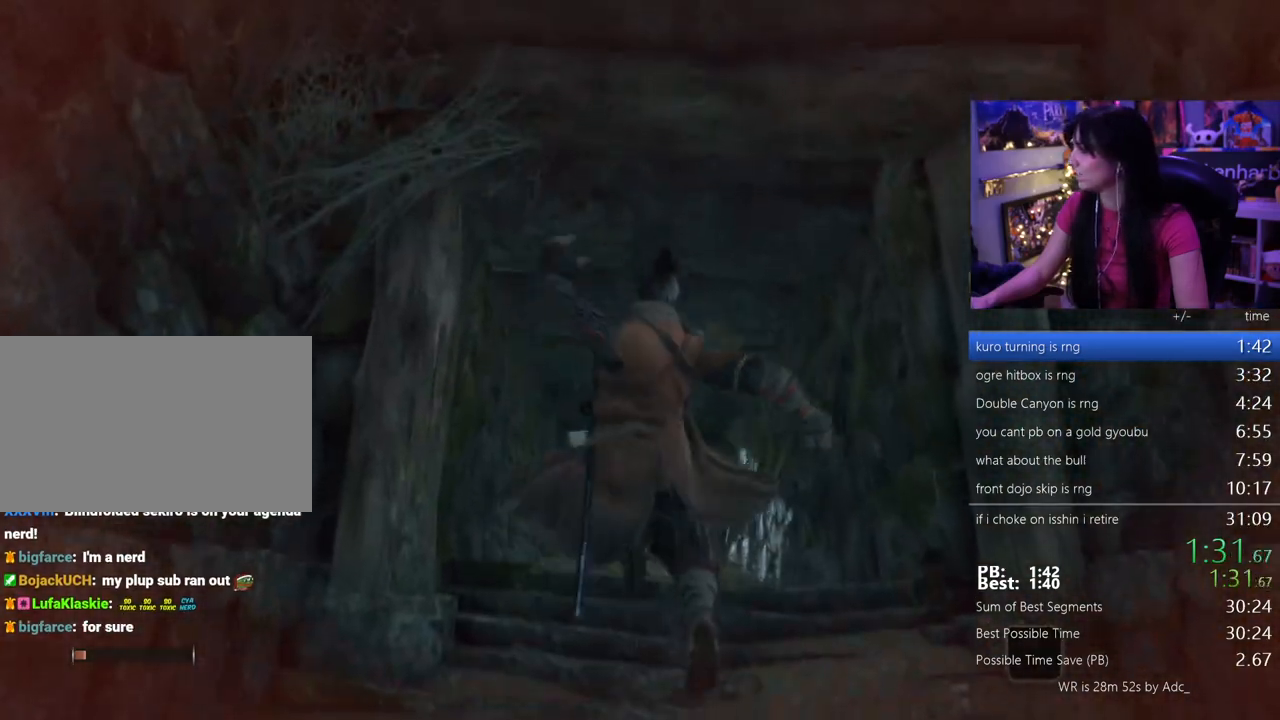
{"keys": ["w"], "mouse": [], "events": [[383, "space", "down"], [433, "space", "up"]]}
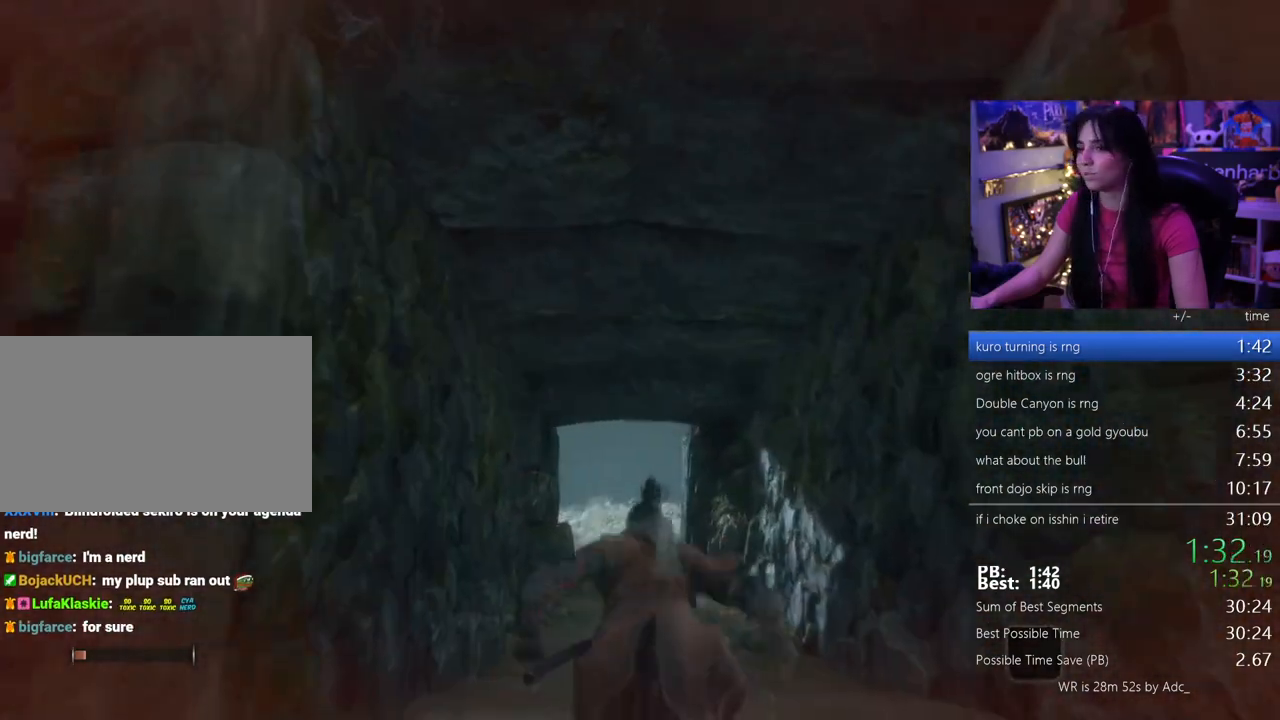
{"keys": ["w"], "mouse": [], "events": [[83, "e", "down"], [117, "e", "up"], [217, "e", "down"], [267, "e", "up"]]}
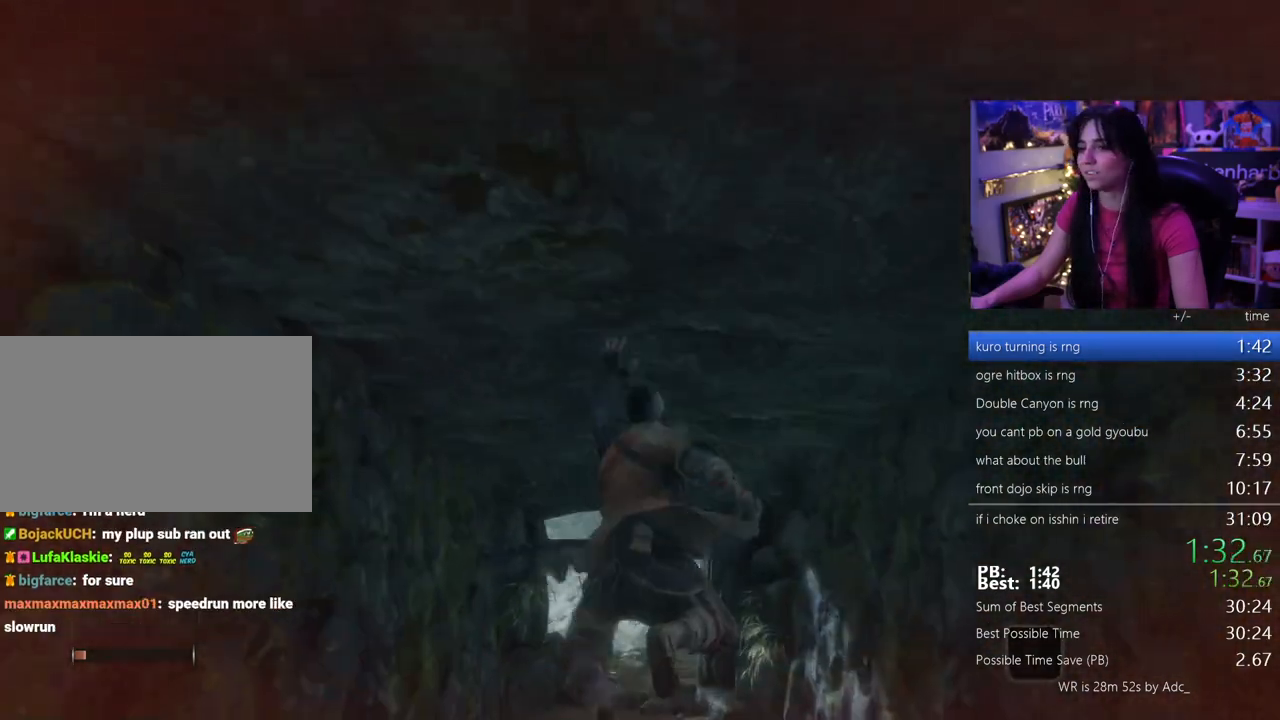
{"keys": ["space", "w"], "mouse": [], "events": [[467, "space", "down"]]}
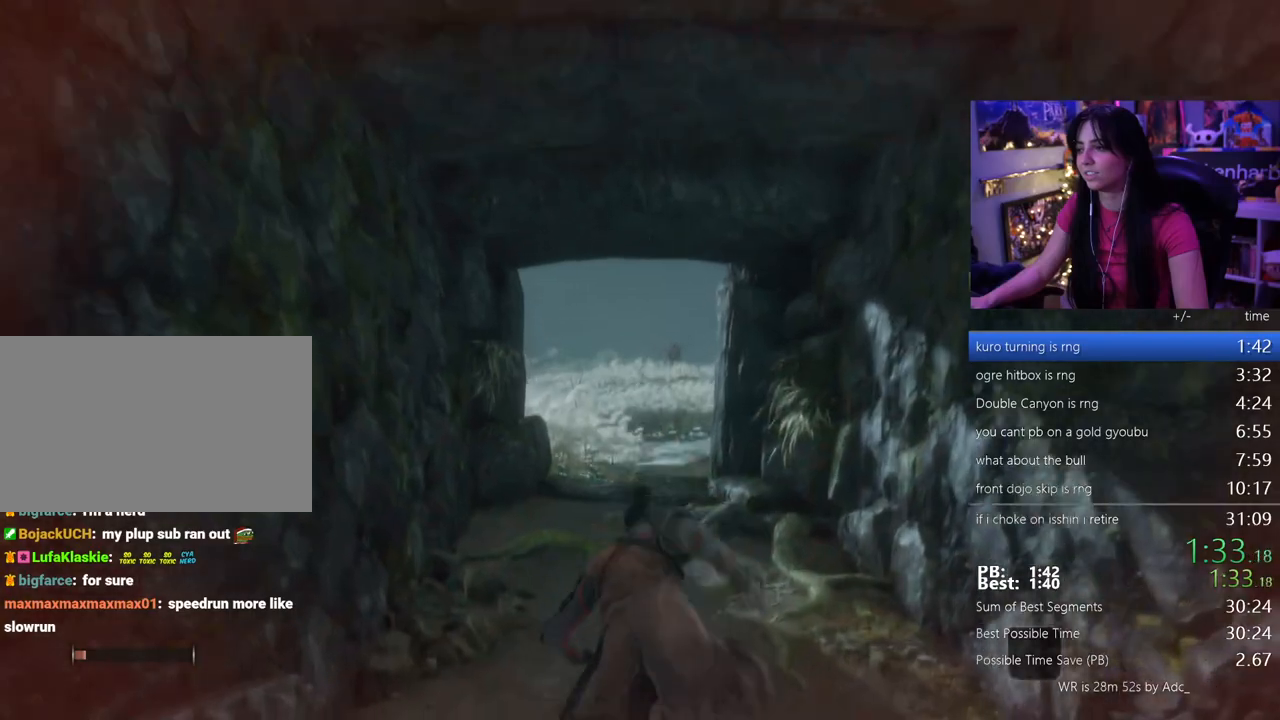
{"keys": ["w"], "mouse": [], "events": [[67, "space", "up"], [150, "e", "down"], [200, "e", "up"], [300, "e", "down"], [383, "e", "up"]]}
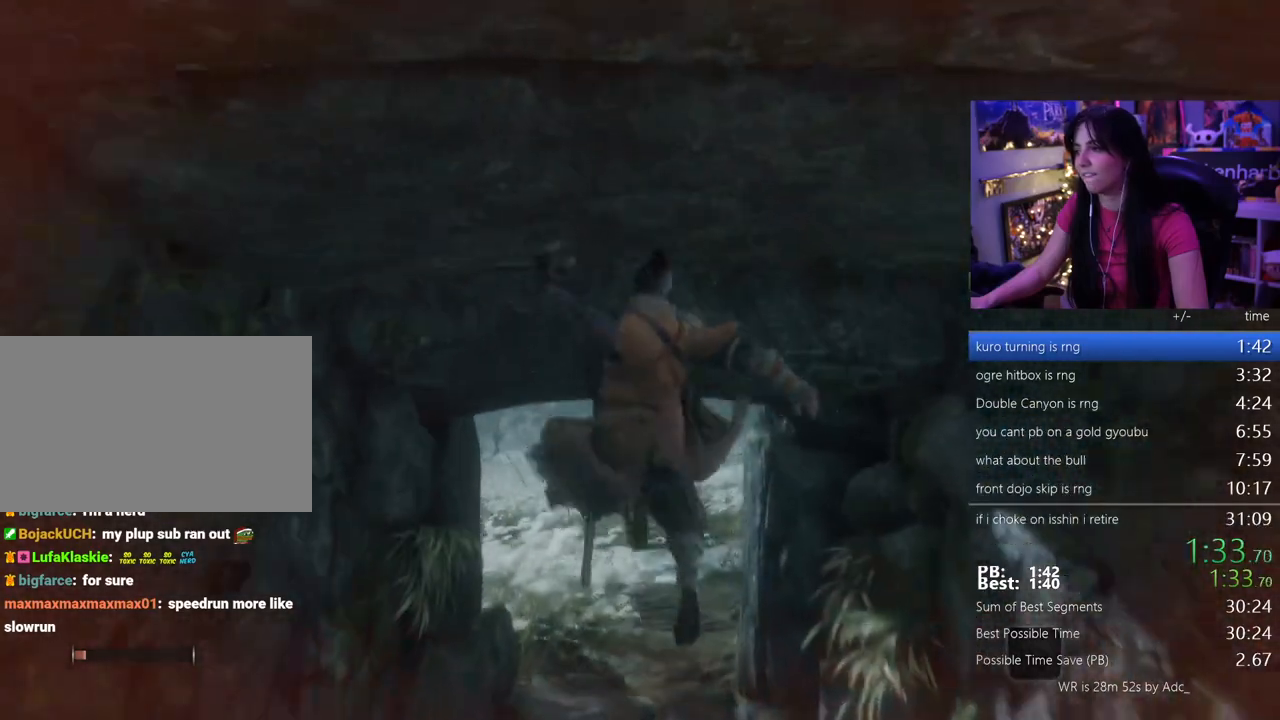
{"keys": ["w"], "mouse": [], "events": []}
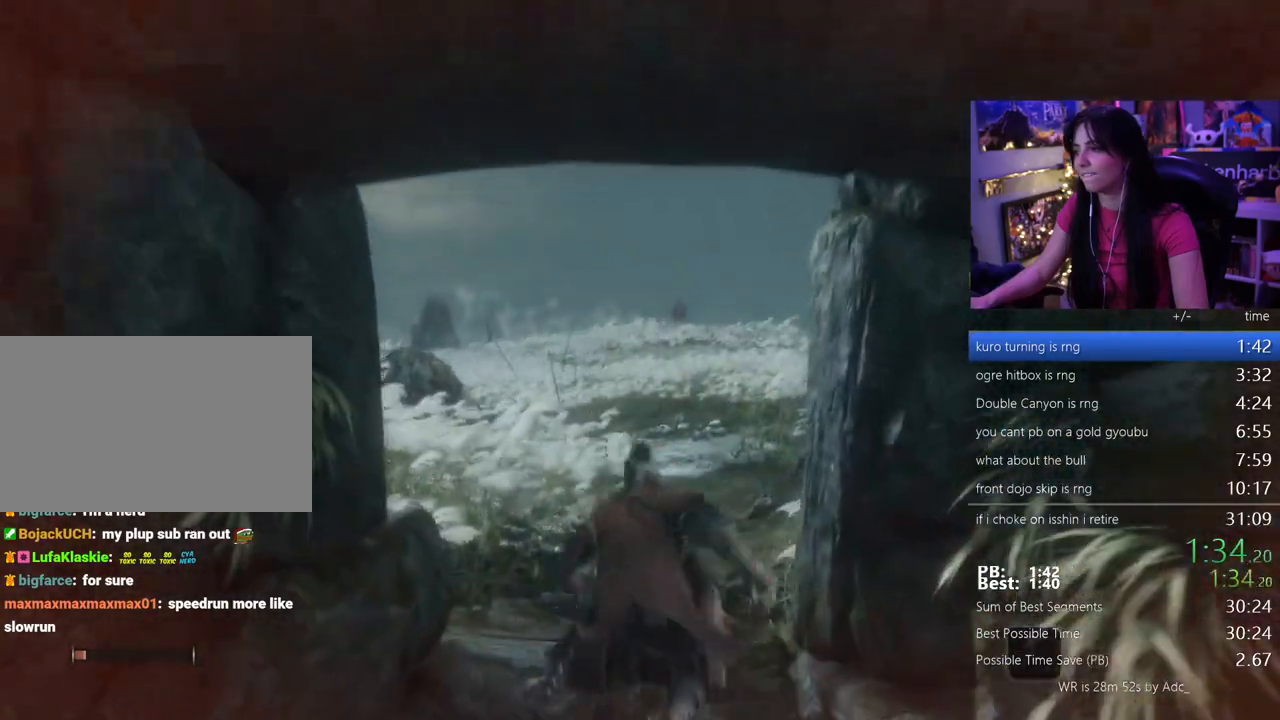
{"keys": ["w"], "mouse": [], "events": [[100, "space", "down"], [183, "space", "up"], [233, "e", "down"], [283, "e", "up"], [367, "e", "down"], [417, "e", "up"]]}
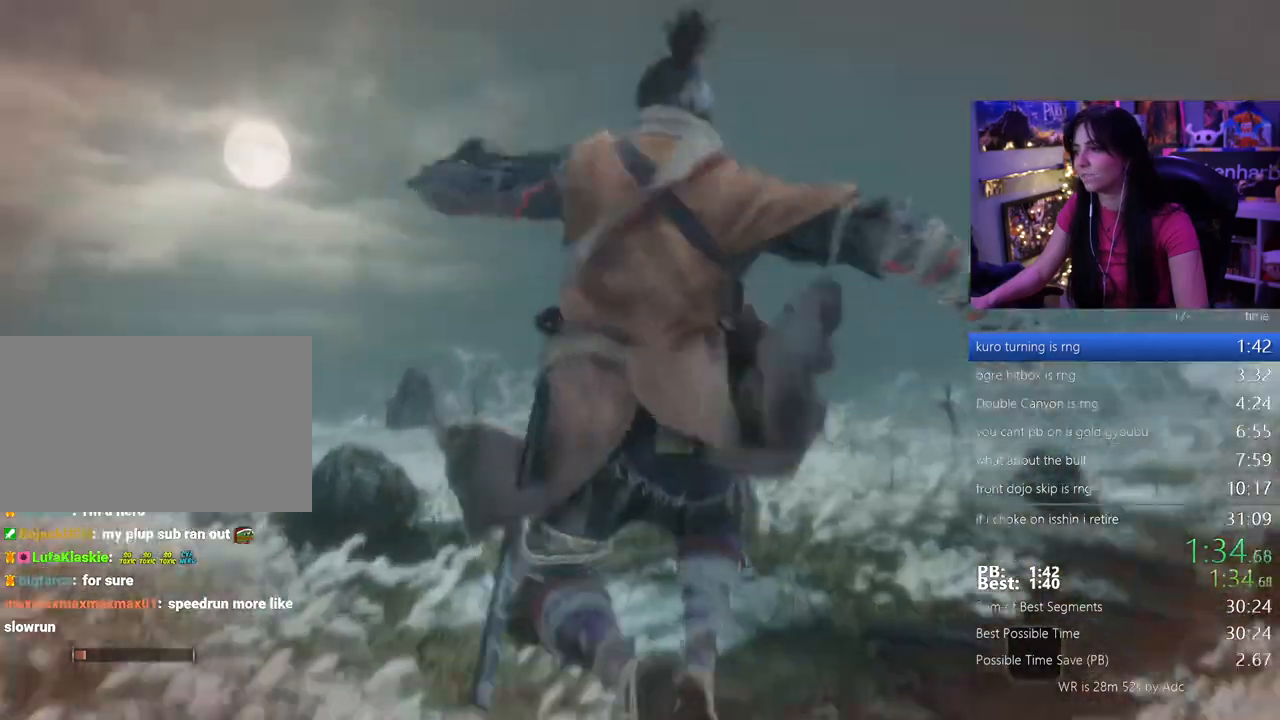
{"keys": ["w"], "mouse": [], "events": []}
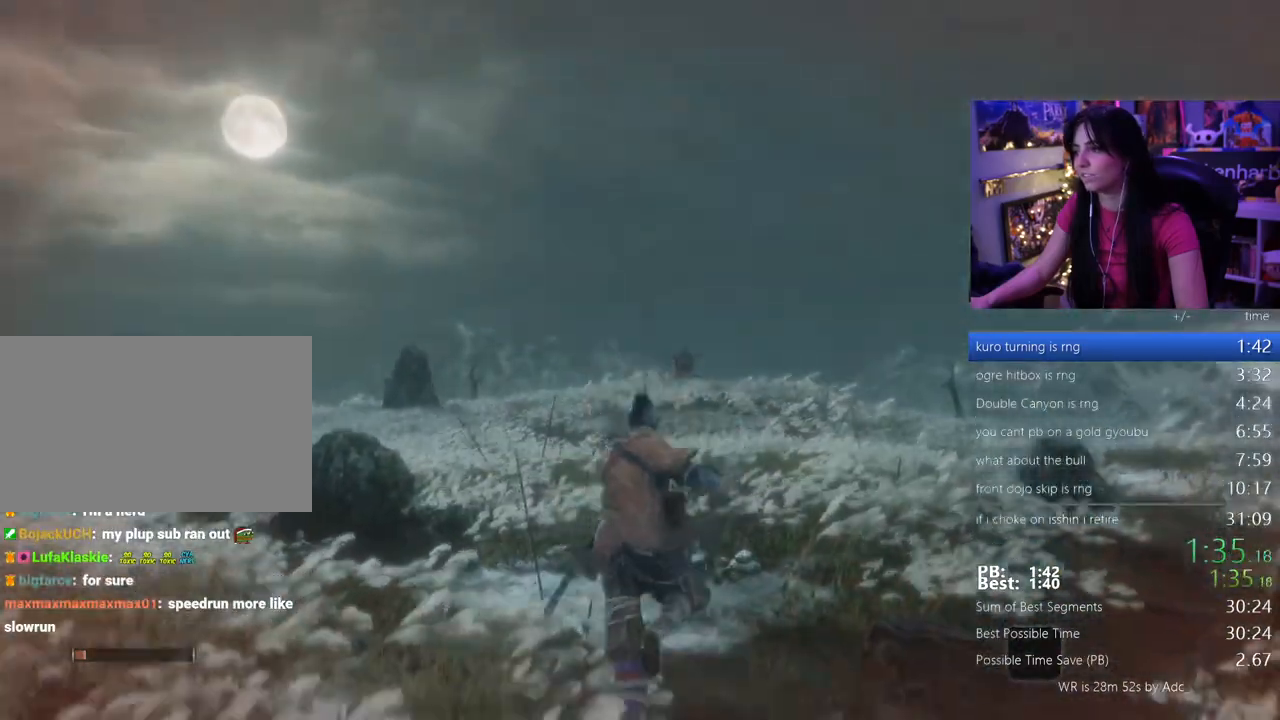
{"keys": ["w"], "mouse": [], "events": [[267, "space", "down"], [317, "space", "up"], [400, "e", "down"], [450, "e", "up"]]}
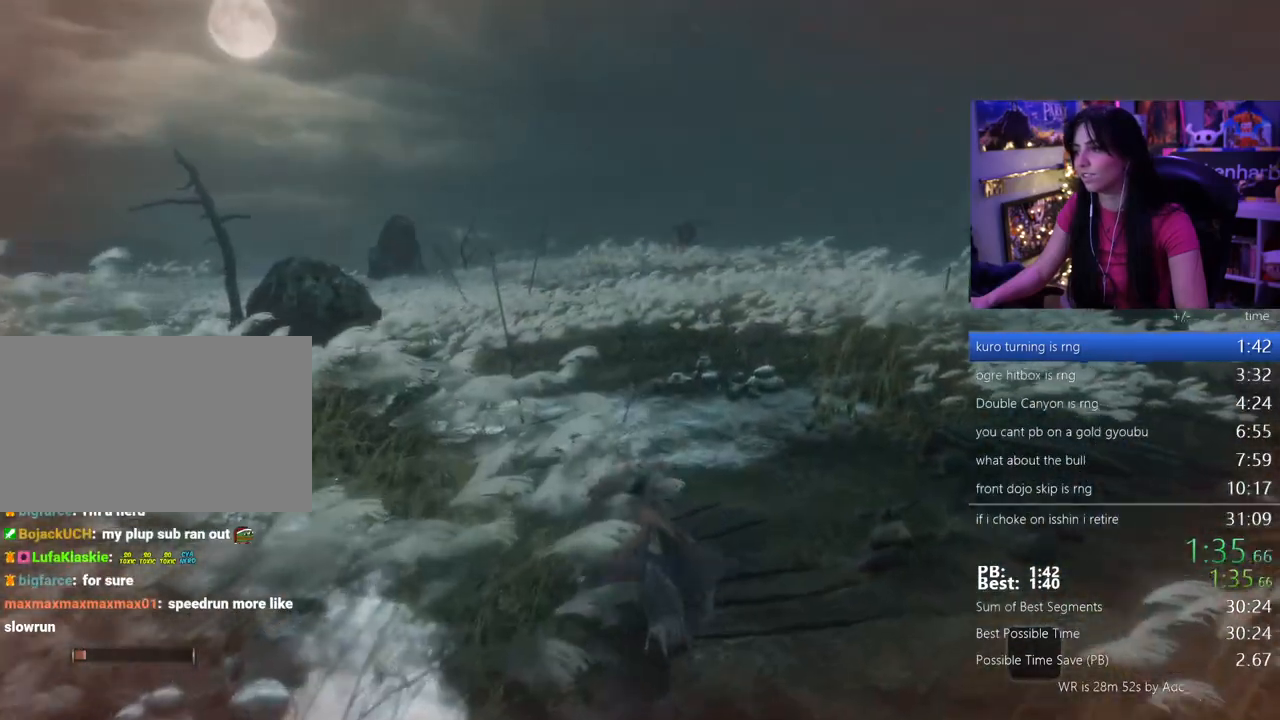
{"keys": ["w"], "mouse": [], "events": [[50, "e", "down"], [83, "e", "up"], [183, "e", "down"], [333, "e", "up"]]}
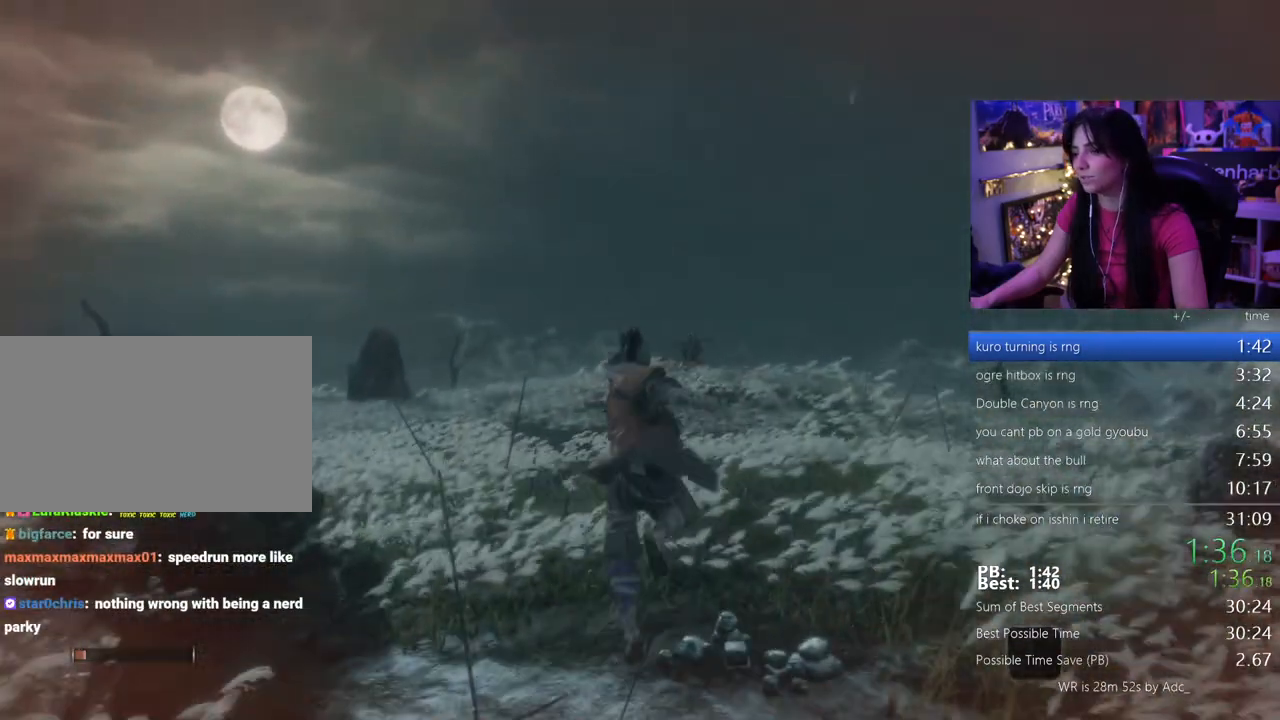
{"keys": ["w"], "mouse": [], "events": []}
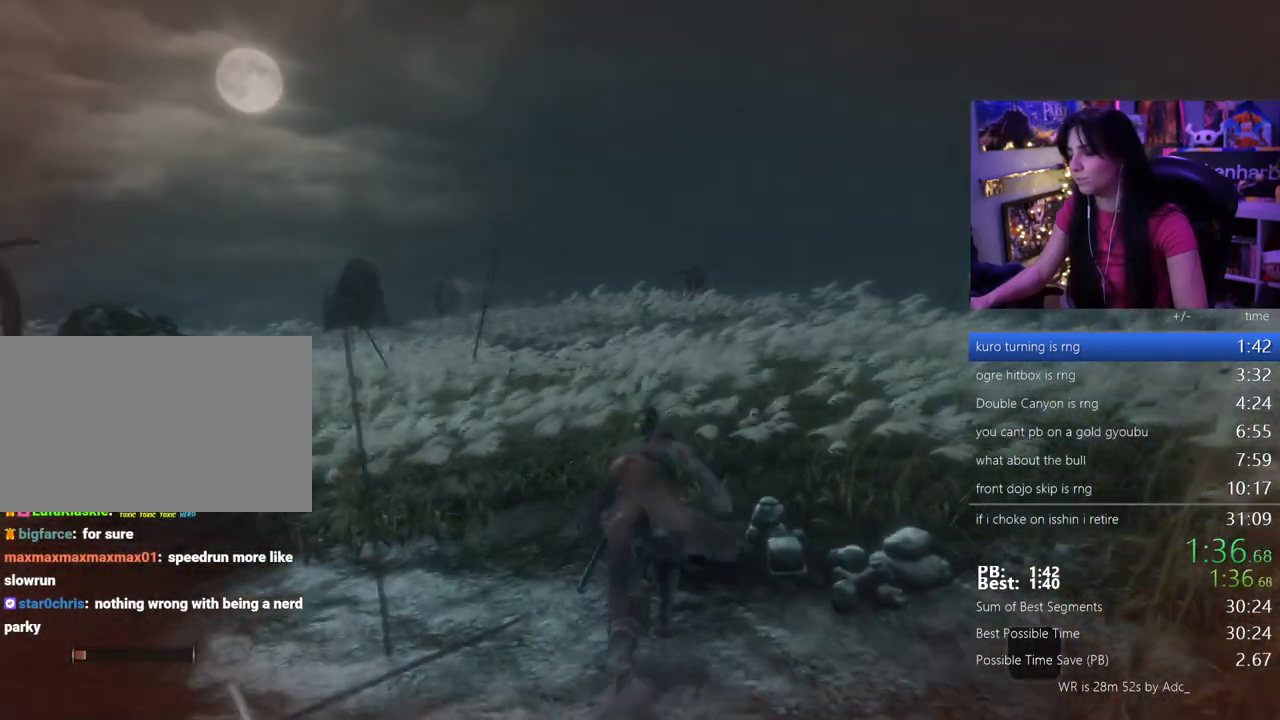
{"keys": [], "mouse": [], "events": [[367, "w", "up"]]}
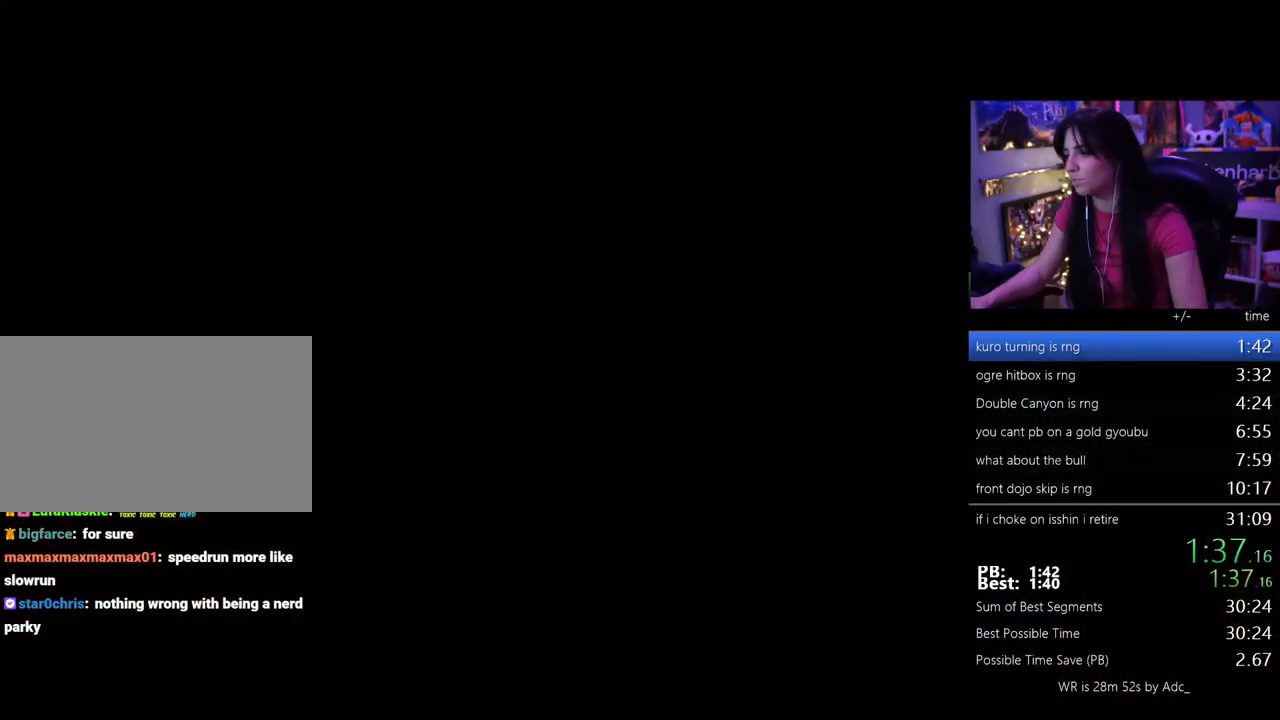
{"keys": ["tab"], "mouse": [], "events": [[133, "tab", "down"], [233, "tab", "up"], [283, "tab", "down"], [367, "tab", "up"], [467, "tab", "down"]]}